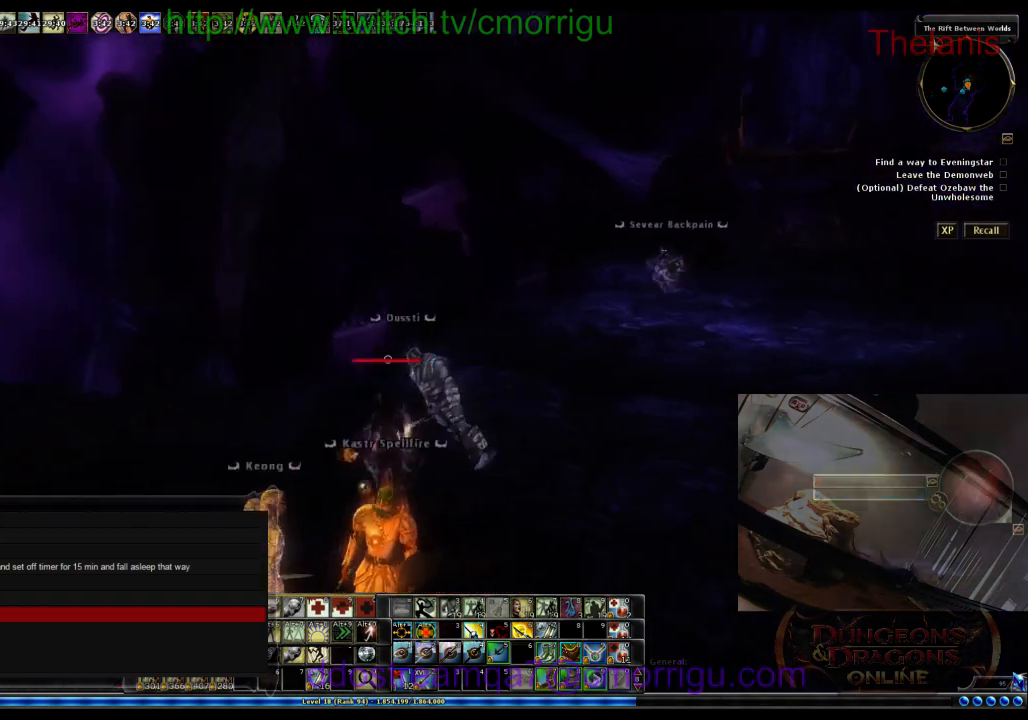
Gameplay with keyboard; each line is a JSON object with the keys held at the frame after it. "events" lists presses ("down") and releases ("up") of ".", "/", "0", "1", "2", "3", "4", "5", "6", "7", "8", "9", "a", "b", "backslash", "backspace", "c", "caps_lock", "comma", "ctrl_l", "ctrl_r", "d", "e", "equals", "escape", "f", "f1", "f10", "f11", "f12", "f2", "f3", "f4", "f5", "f6", "f7", "f8", "f9", "g", "h", "i", "j", "k", "l", "lbracket", "m", "minus", "n", "o", "p", "q", "quote", "r", "rbracket", "return", "s", "semicolon", "shift_l", "shift_r", "space", "t", "tab", "tilde", "u", "v", "w", "x", "y" and "z" between this image and that frame as [ms after this image, input, new state], when the widget could be followed in between. No other keys are recorded. Mouse input is not recorded.
{"keys": [], "events": [[67, "d", "down"], [167, "w", "down"], [333, "d", "up"], [400, "w", "up"]]}
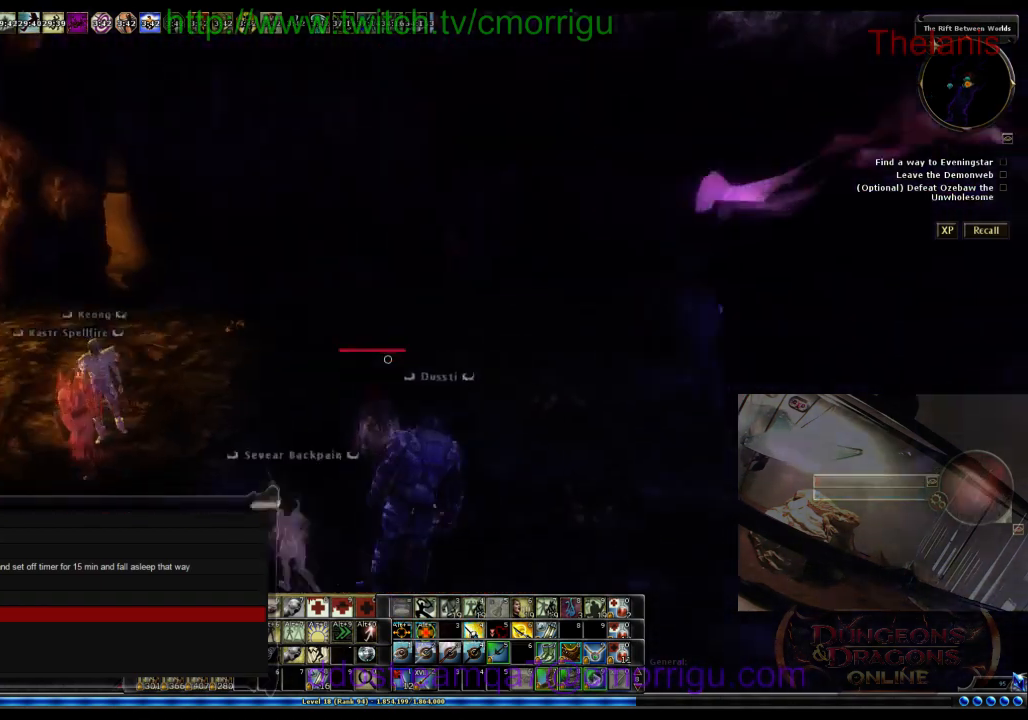
{"keys": [], "events": []}
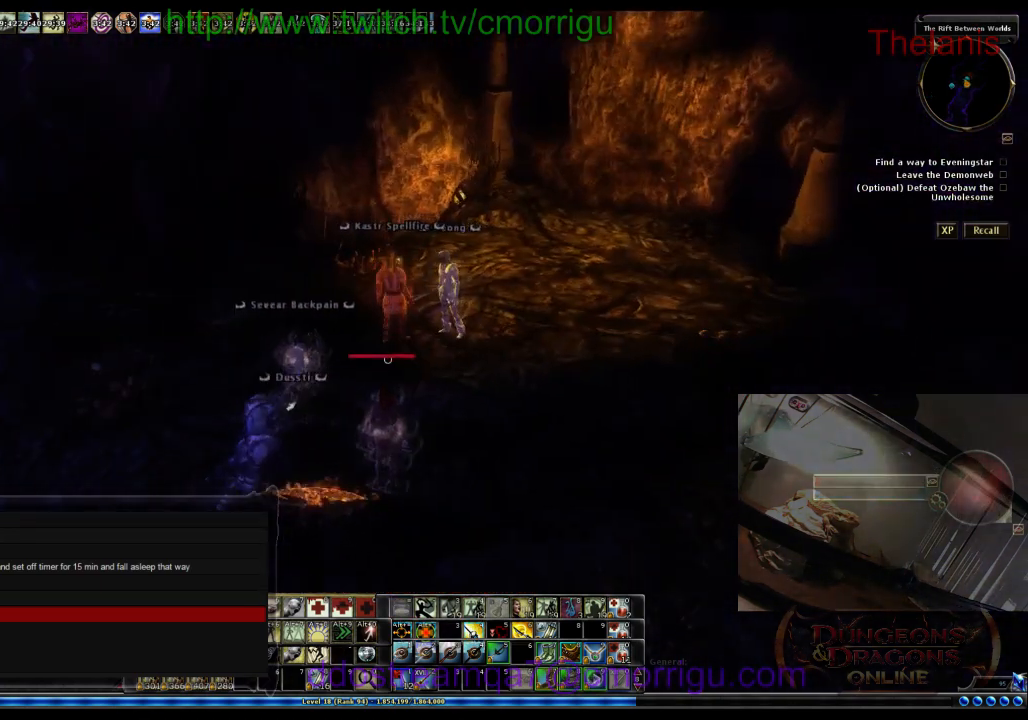
{"keys": [], "events": []}
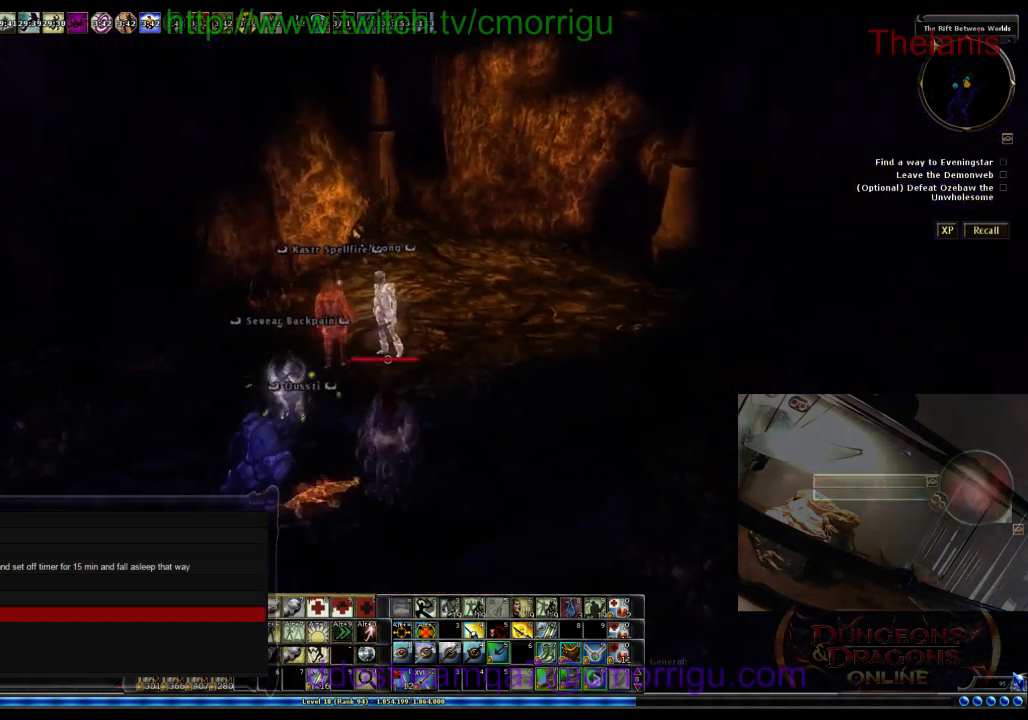
{"keys": [], "events": []}
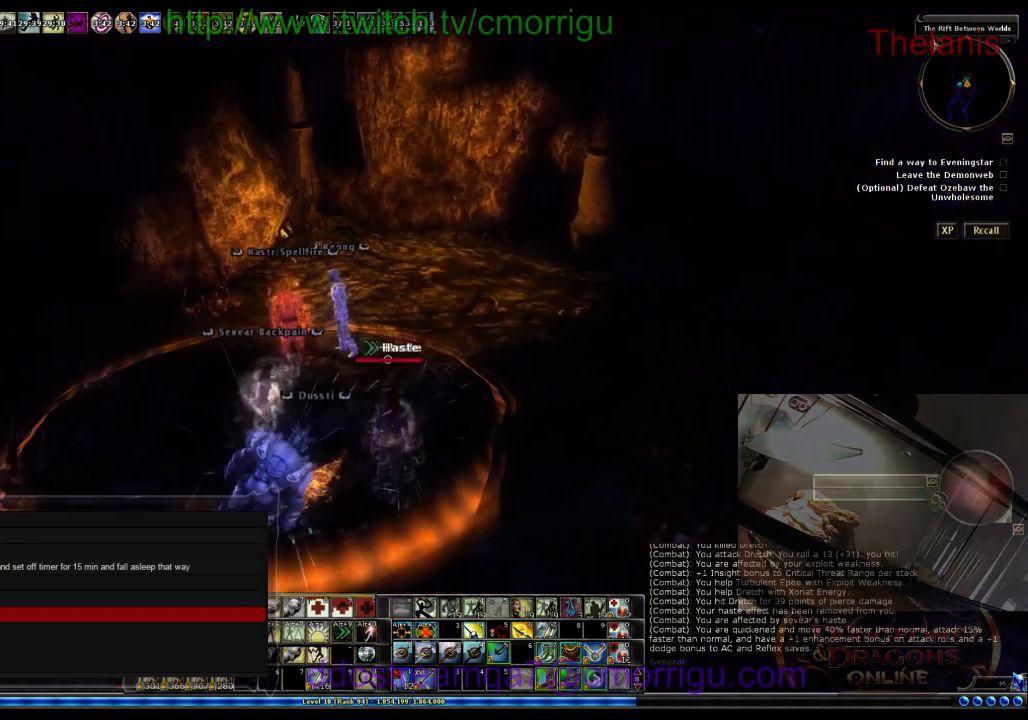
{"keys": [], "events": []}
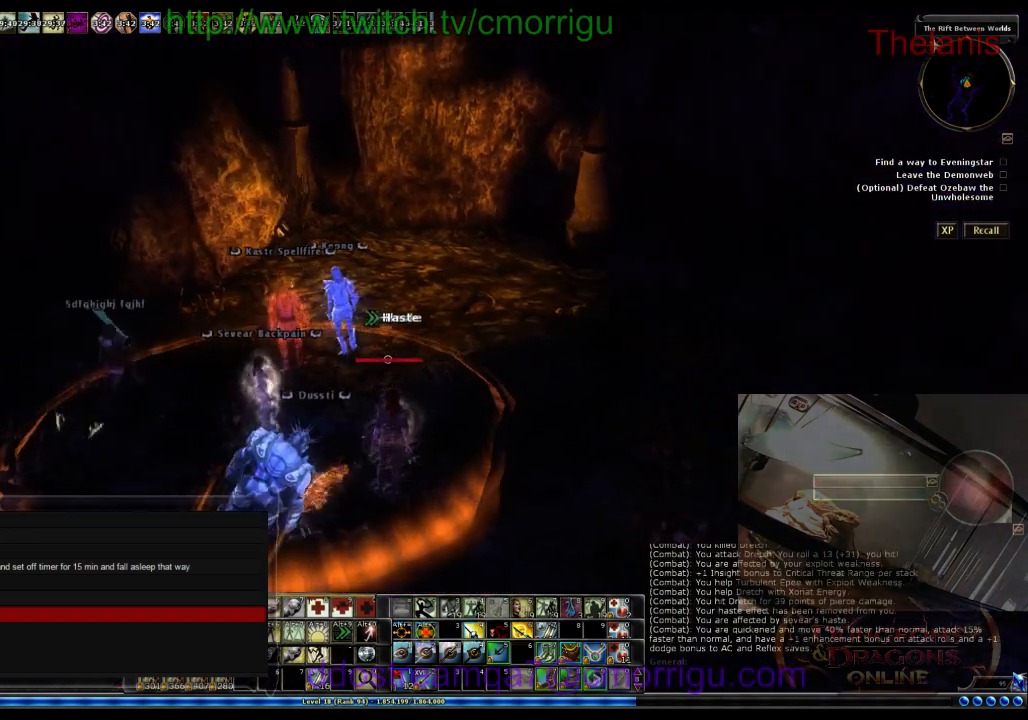
{"keys": [], "events": [[67, "a", "down"], [100, "w", "down"], [200, "w", "up"], [233, "a", "up"]]}
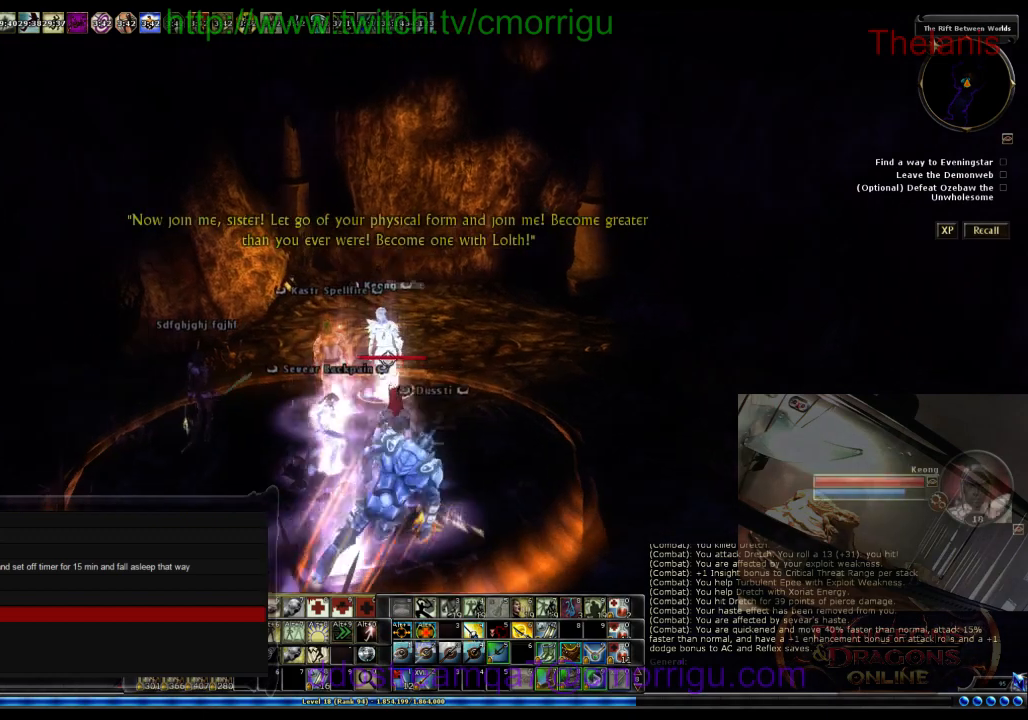
{"keys": [], "events": [[133, "w", "down"], [167, "w", "up"]]}